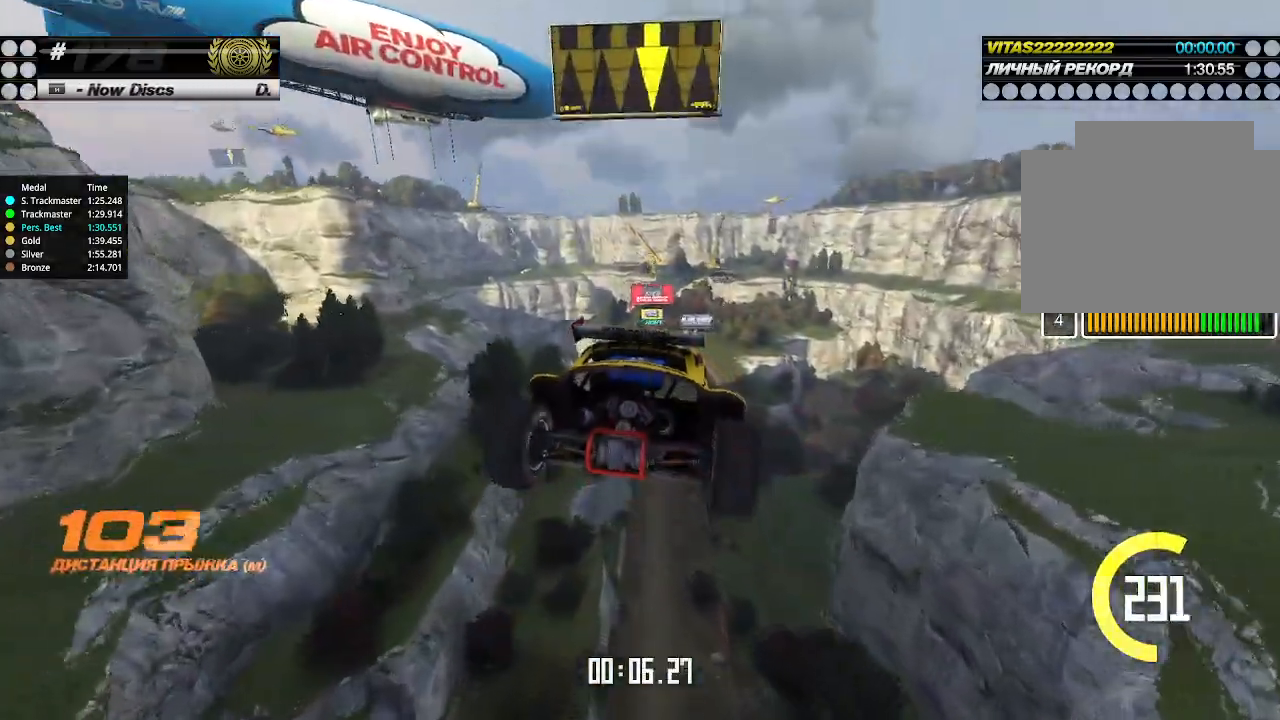
Gameplay with keyboard; each line is a JSON object with the keys held at the frame after it. "events" lists presses ("down") and releases ("up") of "down", "left", "right" and "up" between this image and that frame as [ms after this image, input, new state], when the widget could be followed in between. No other keys are recorded. Mouse input is not recorded.
{"keys": ["up"], "events": [[134, "left", "up"]]}
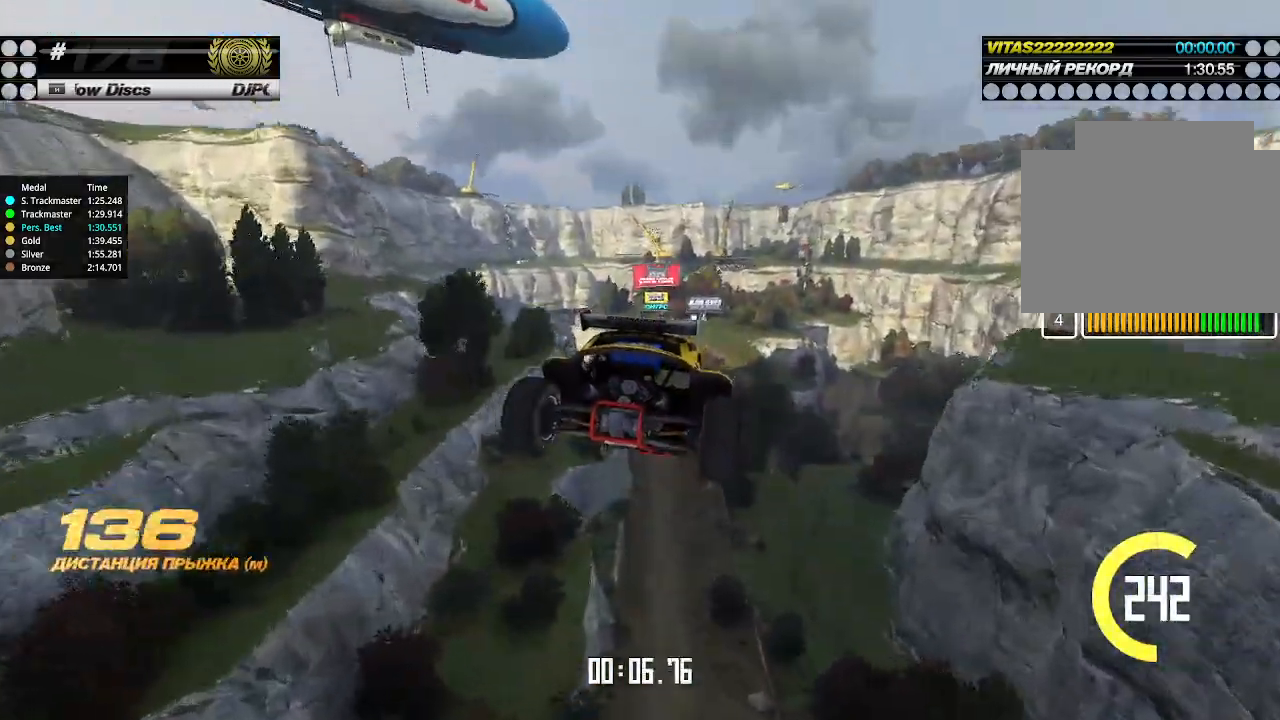
{"keys": ["up"], "events": []}
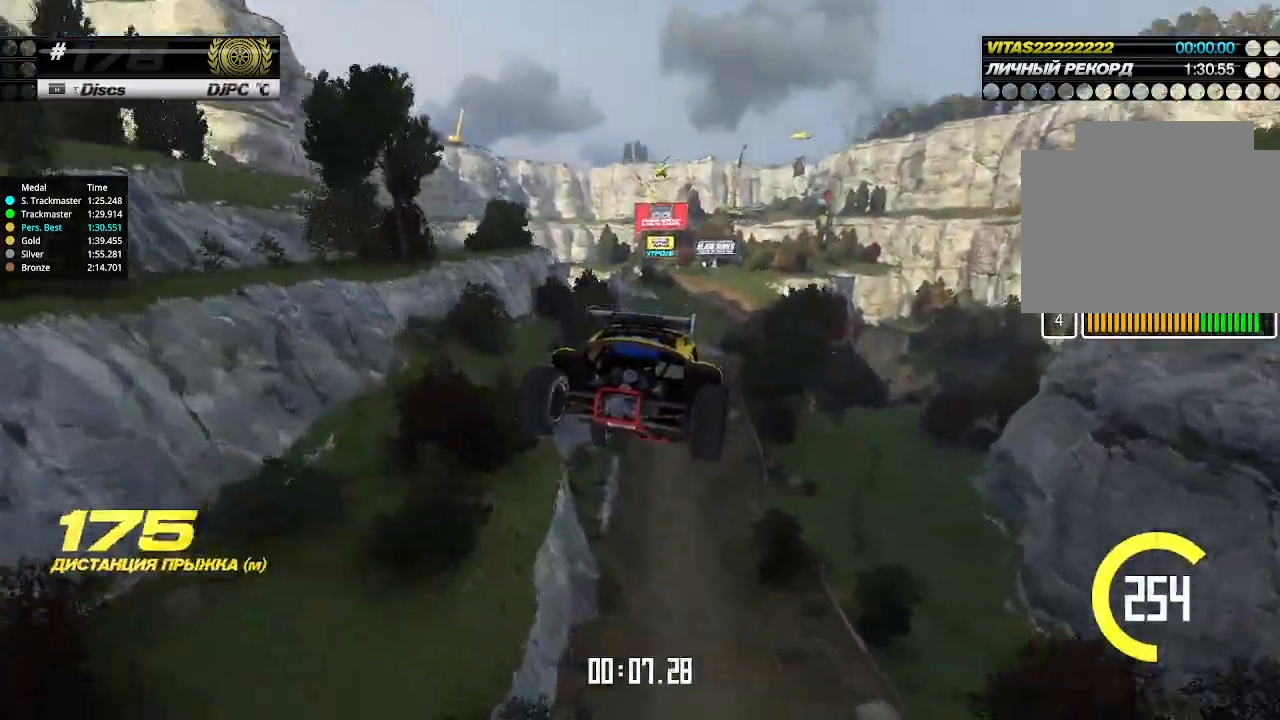
{"keys": ["left", "up"], "events": [[67, "left", "down"], [200, "left", "up"], [467, "left", "down"]]}
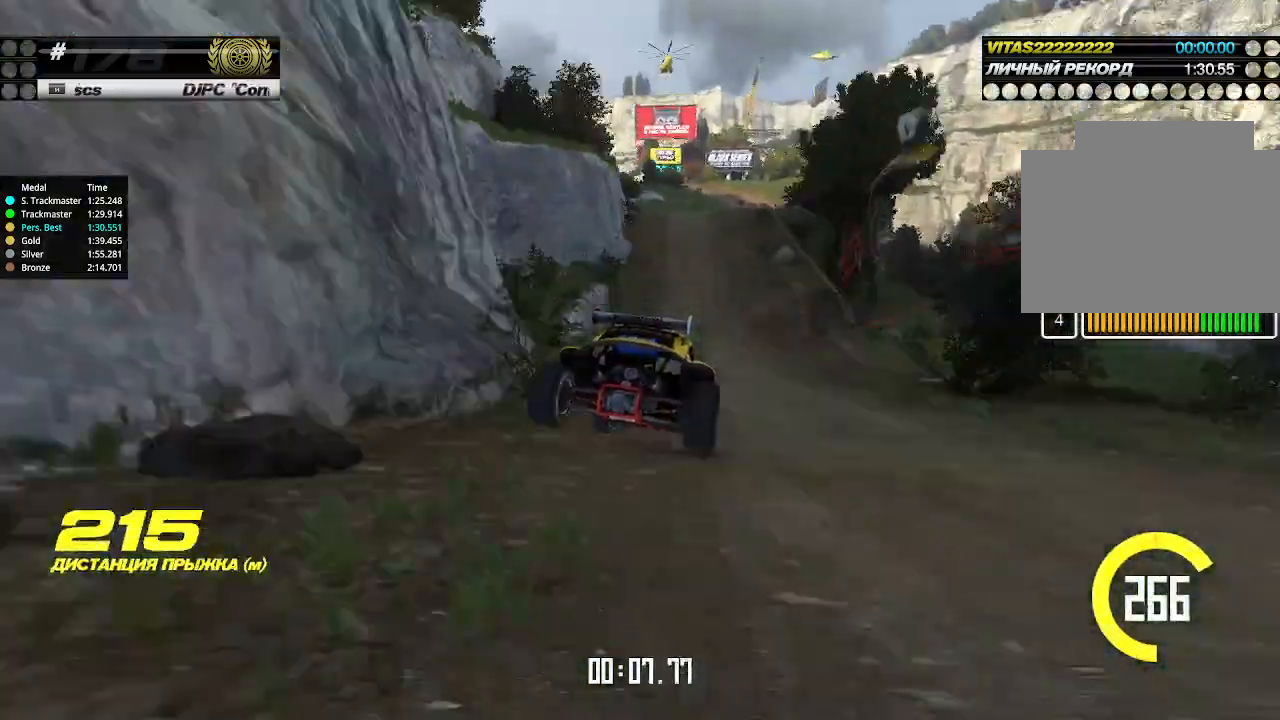
{"keys": ["up"], "events": [[34, "left", "up"]]}
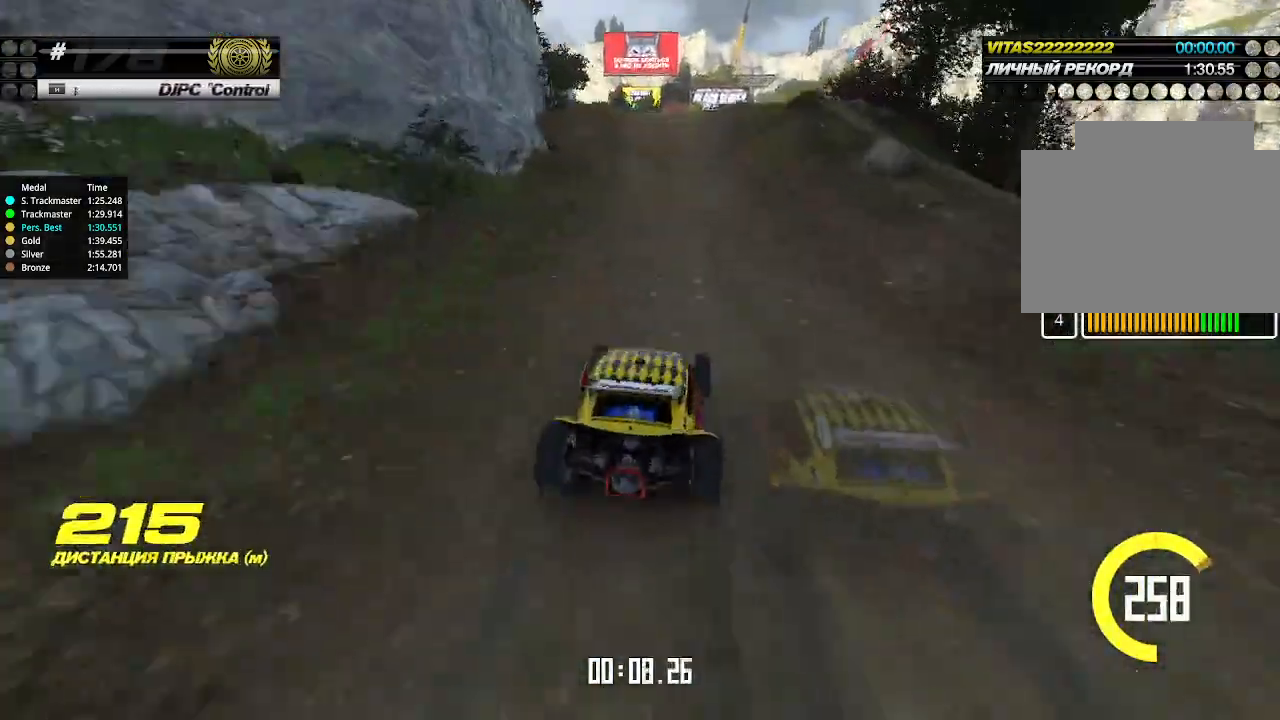
{"keys": ["left", "up"], "events": [[34, "left", "down"], [67, "left", "up"], [267, "left", "down"], [300, "left", "up"], [467, "left", "down"]]}
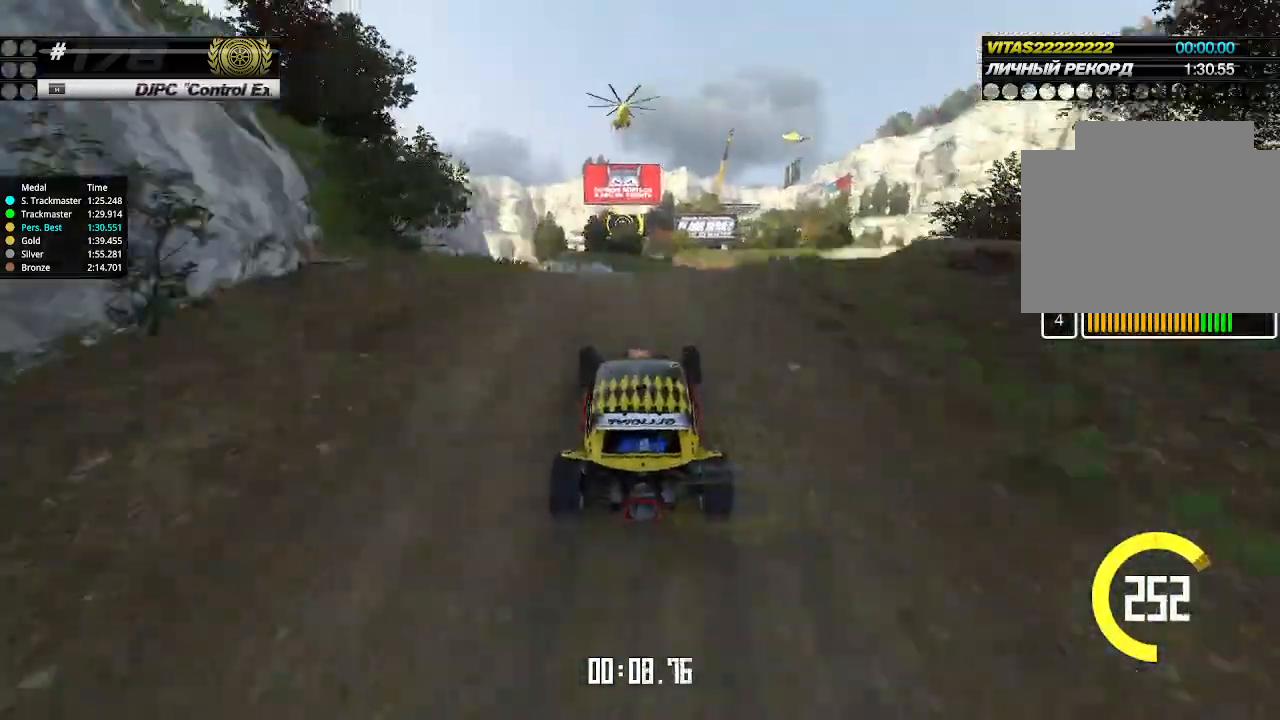
{"keys": ["right", "up"], "events": [[34, "left", "up"], [200, "right", "down"], [334, "down", "down"], [467, "down", "up"]]}
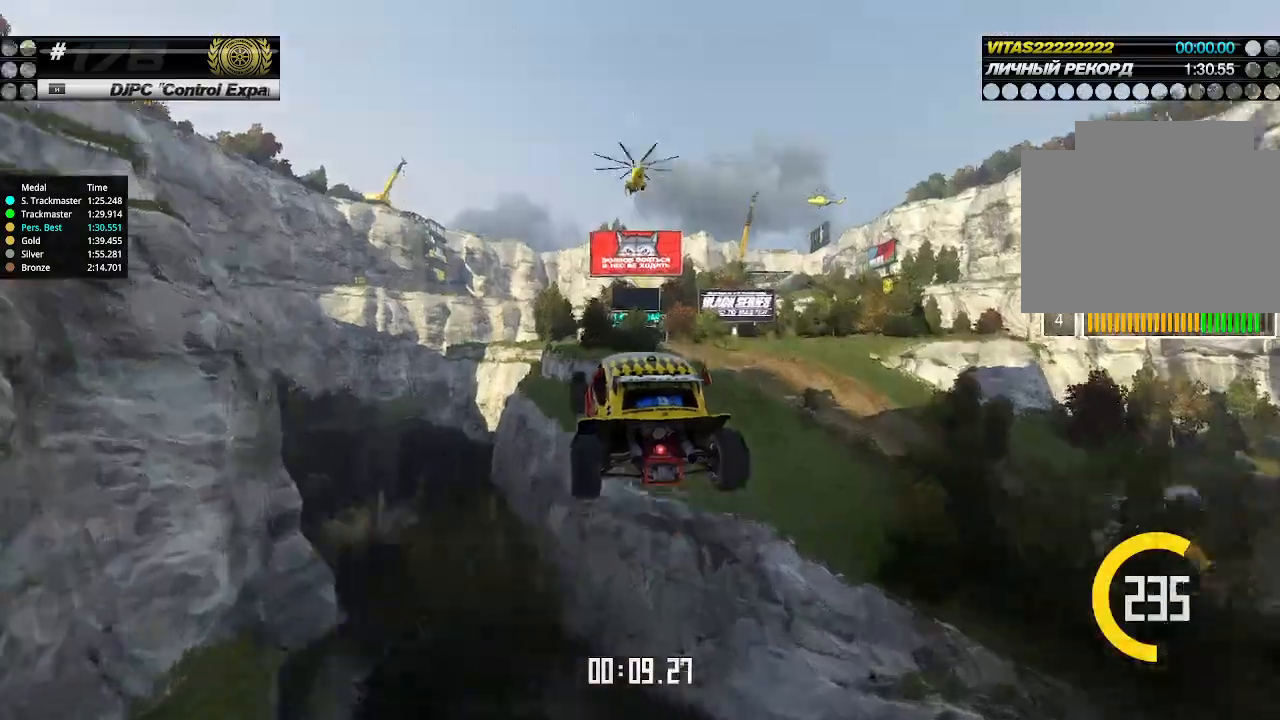
{"keys": ["right", "up"], "events": []}
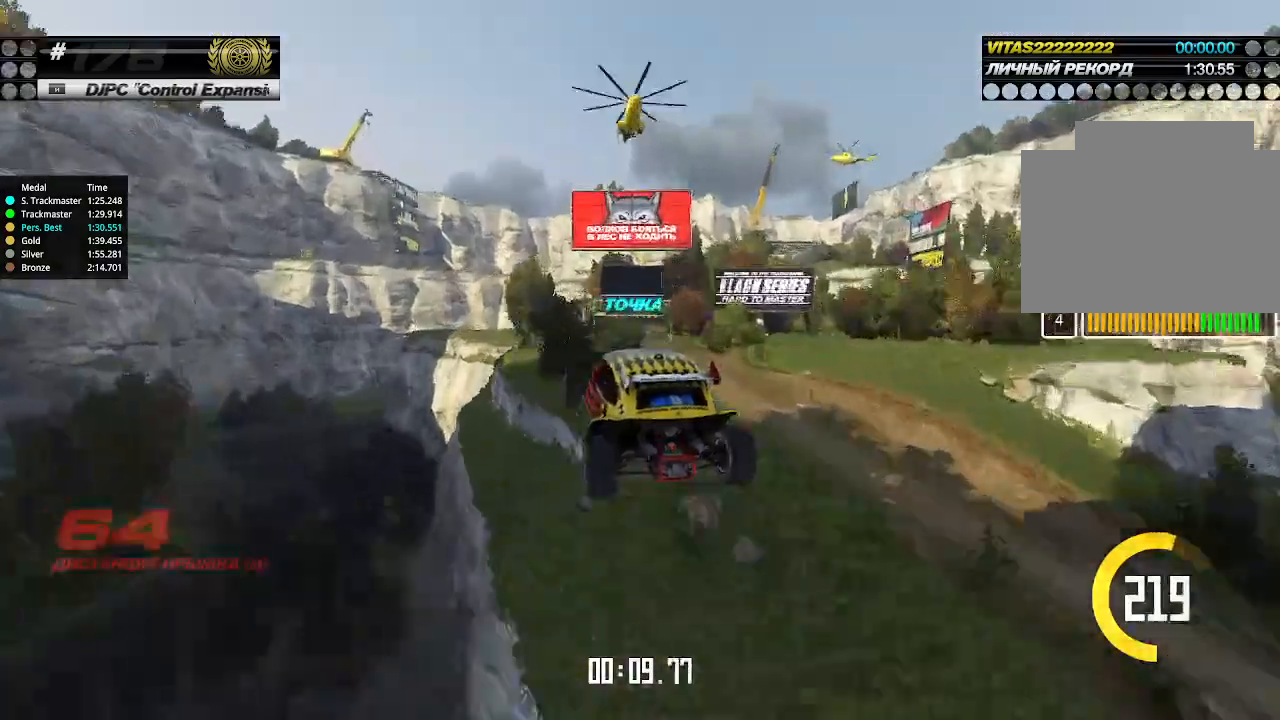
{"keys": ["right", "up"], "events": []}
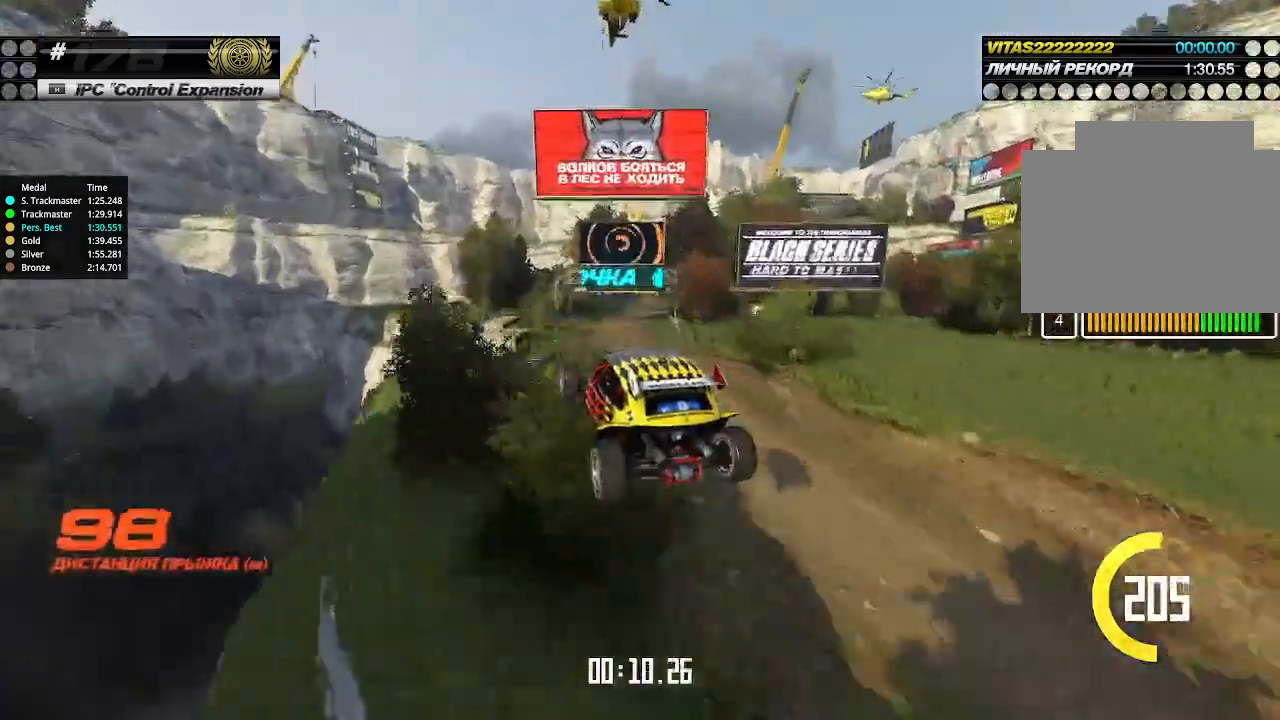
{"keys": ["right", "up"], "events": []}
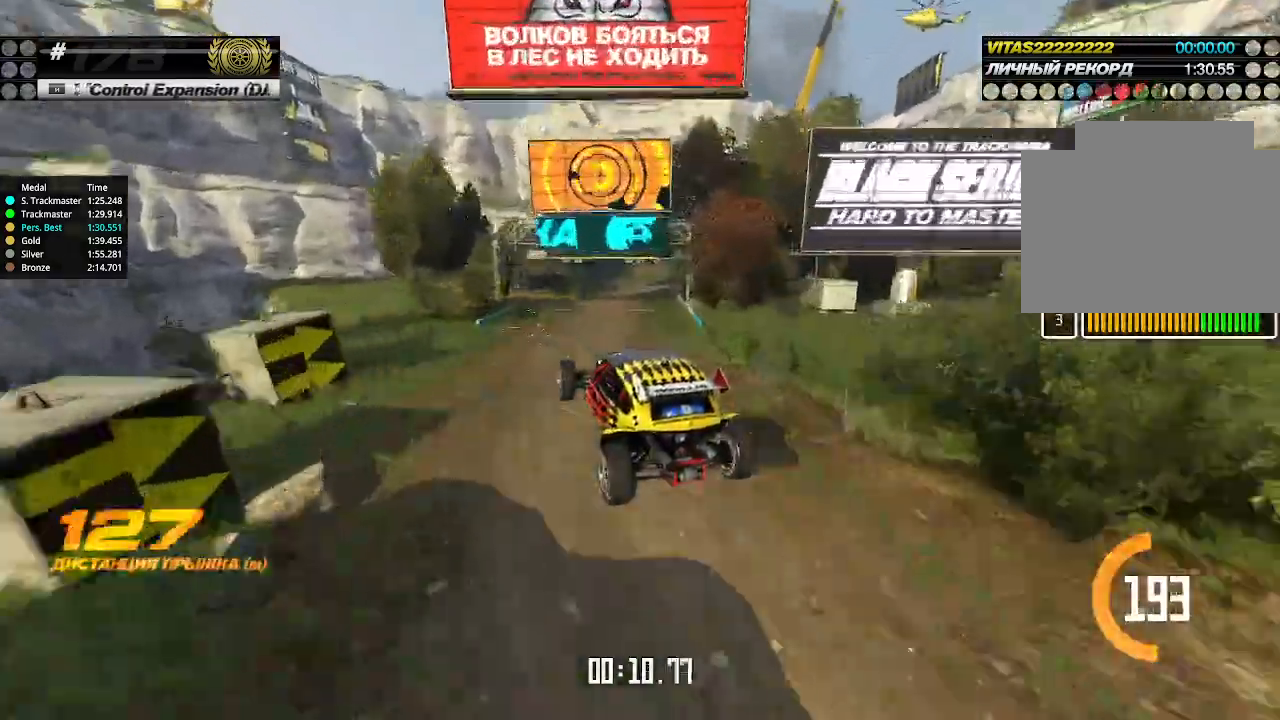
{"keys": ["right", "up"], "events": []}
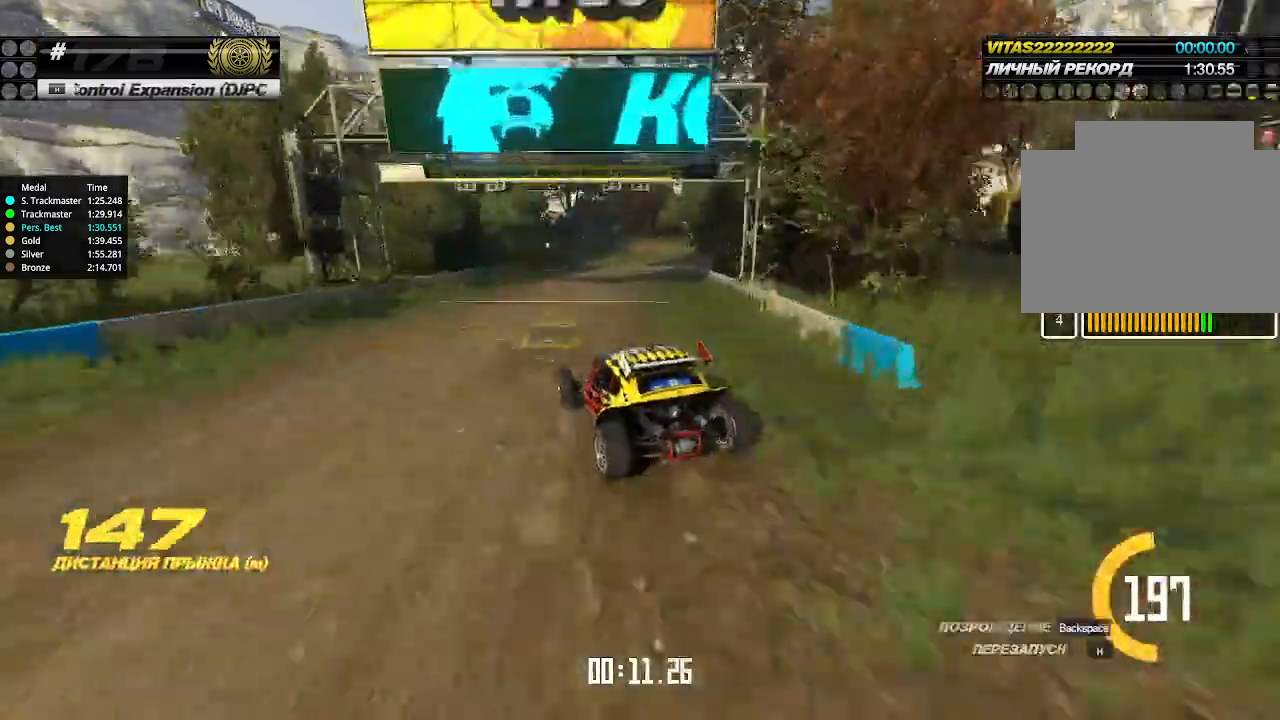
{"keys": ["up"], "events": [[434, "right", "up"]]}
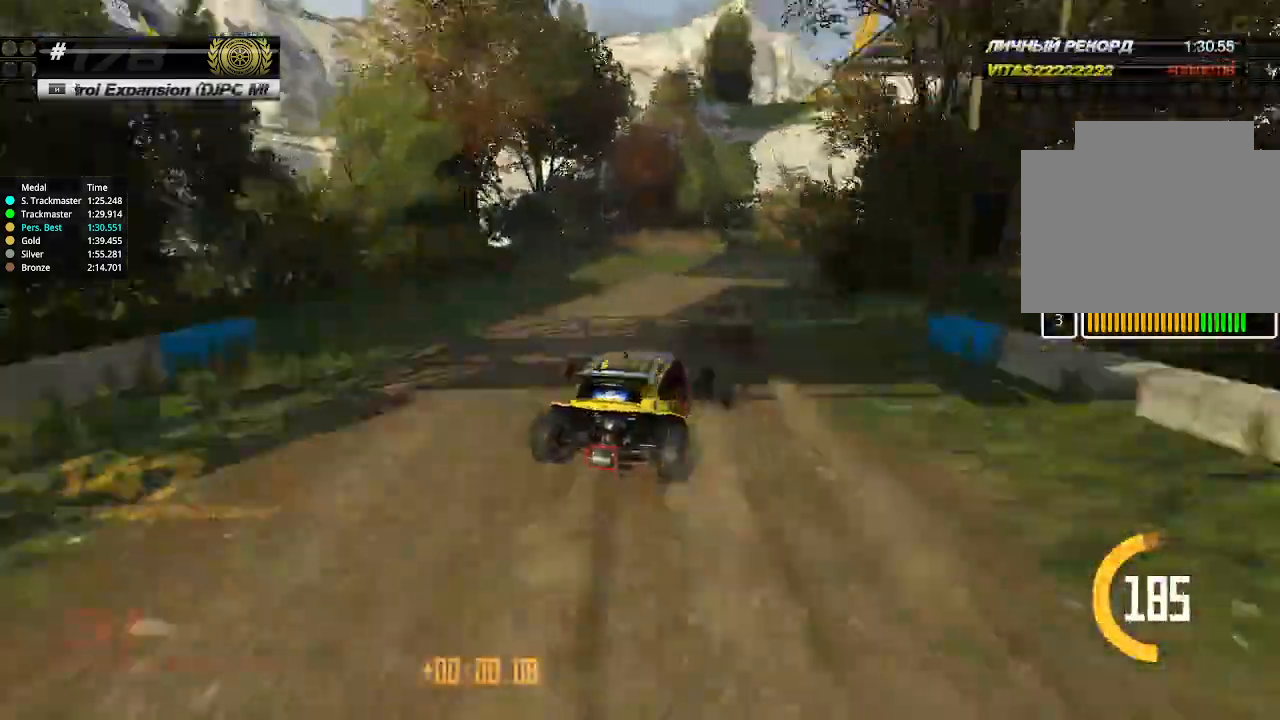
{"keys": ["up"], "events": []}
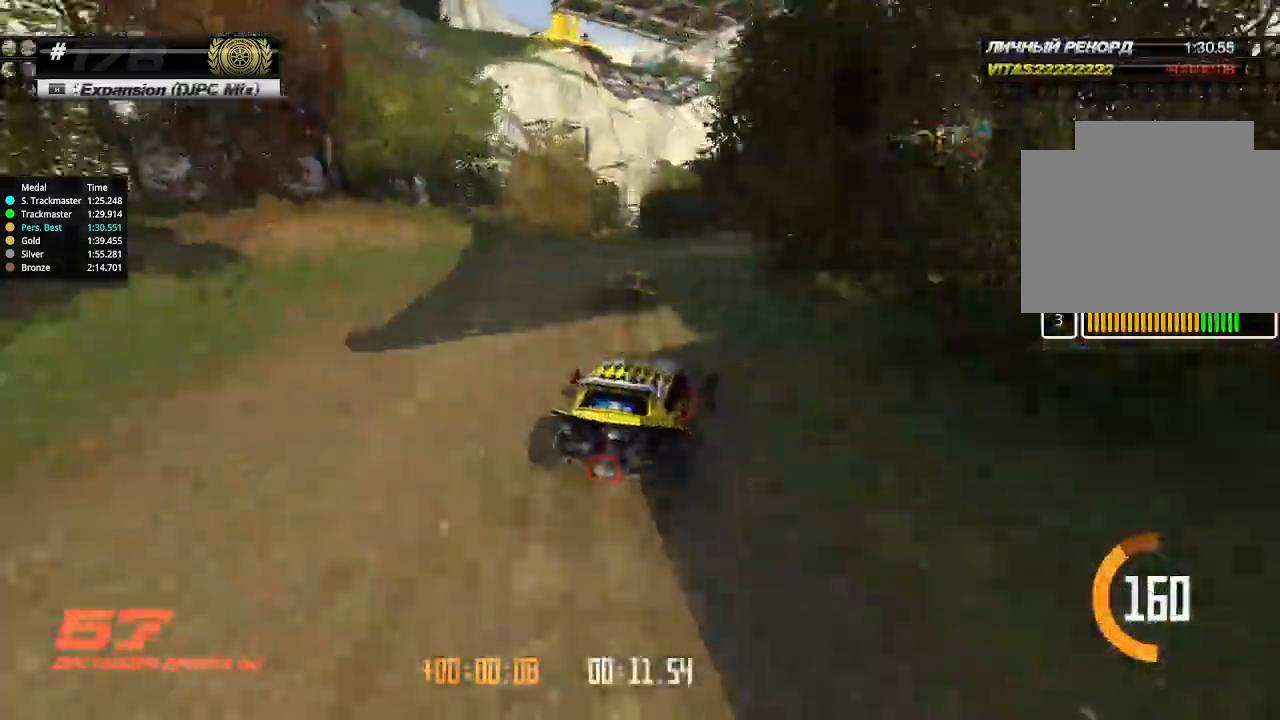
{"keys": ["up"], "events": [[200, "right", "down"], [234, "right", "up"]]}
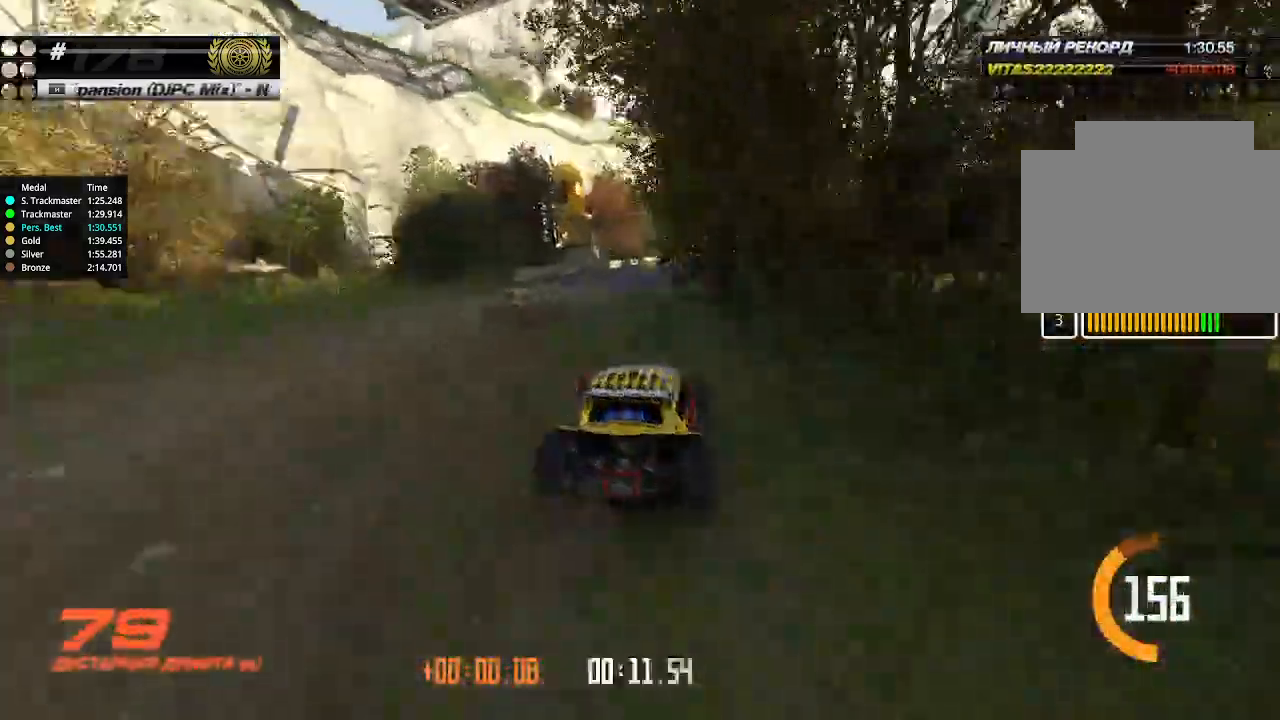
{"keys": ["right", "up"], "events": [[434, "right", "down"]]}
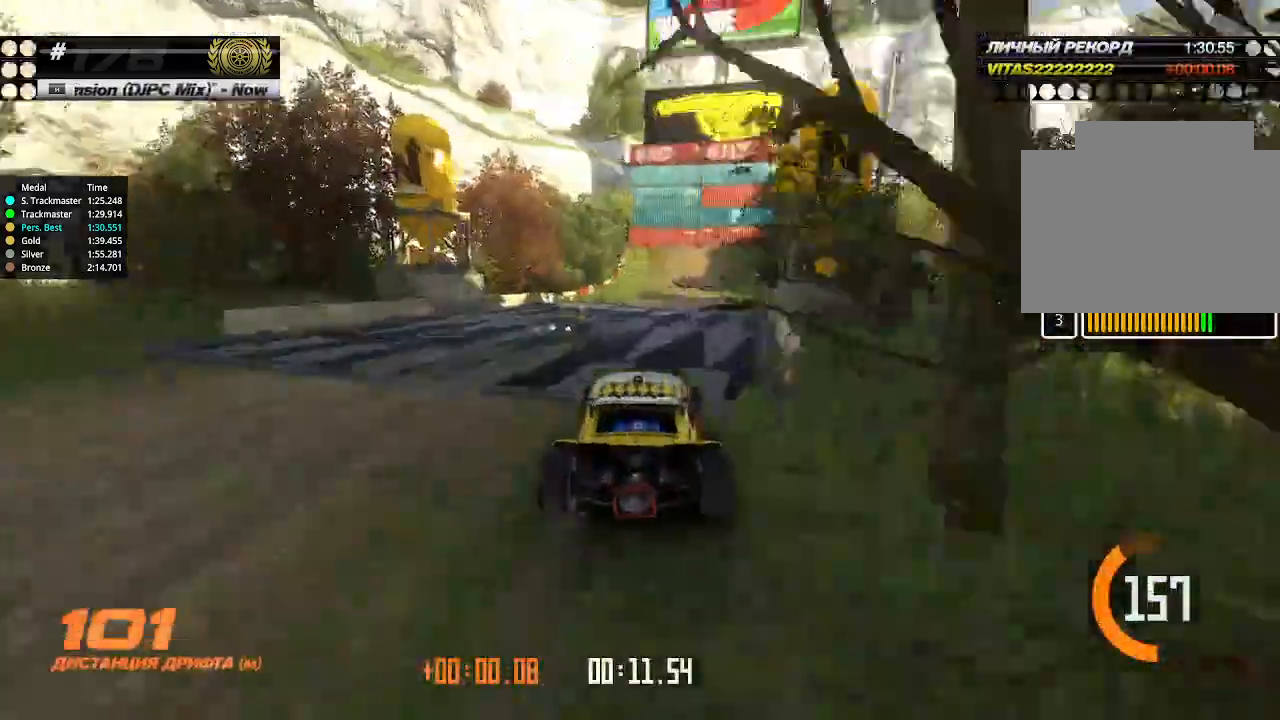
{"keys": ["right", "up"], "events": [[34, "right", "up"], [467, "right", "down"]]}
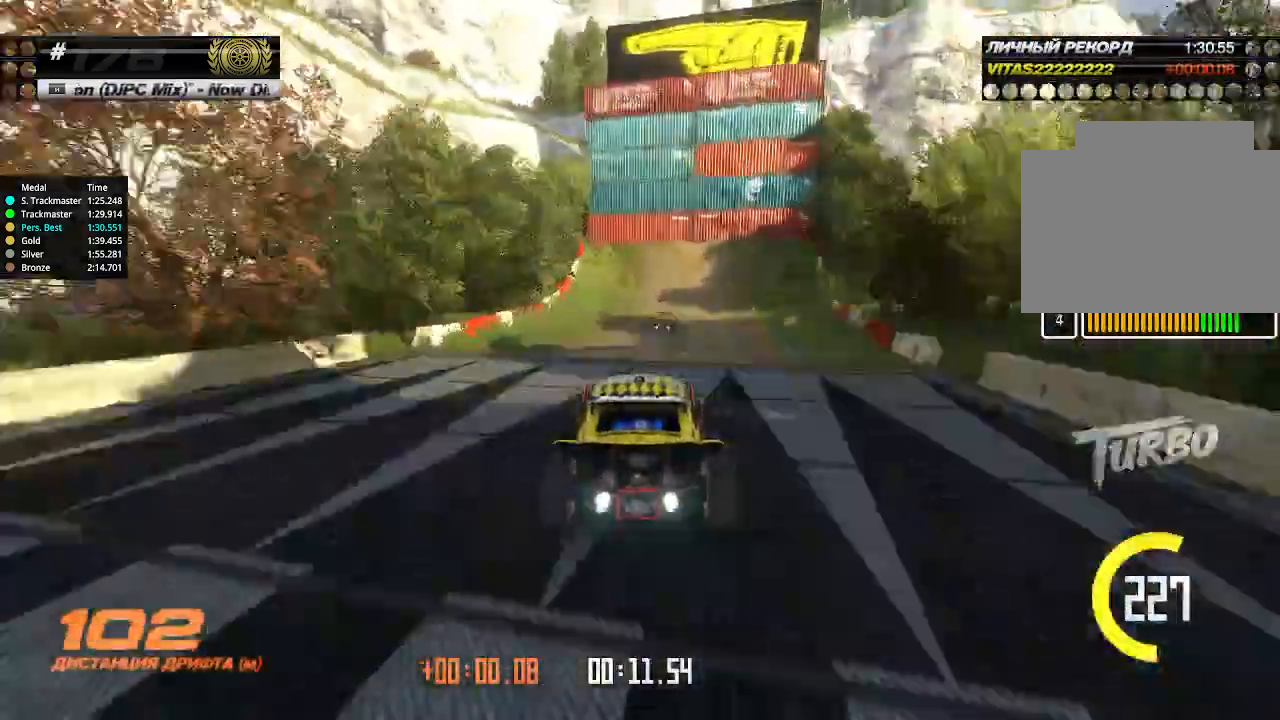
{"keys": ["down", "left", "up"], "events": [[34, "right", "up"], [200, "left", "down"], [267, "down", "down"]]}
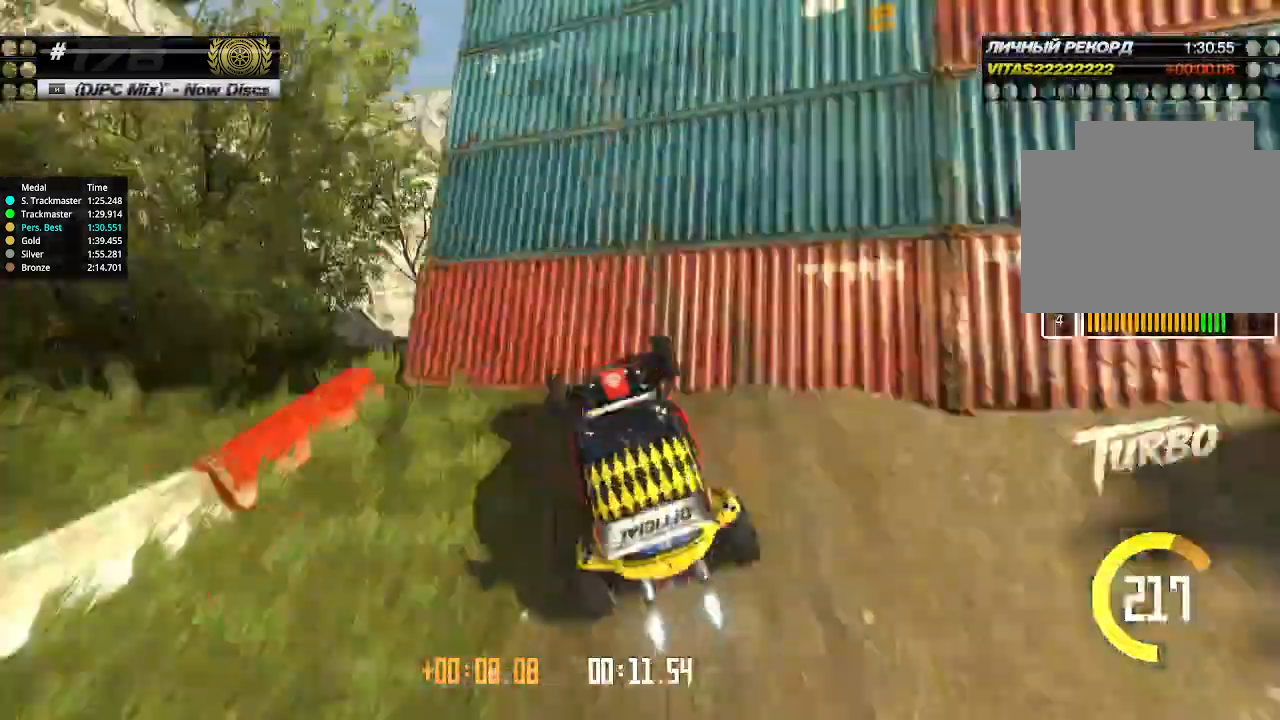
{"keys": ["down", "left", "up"], "events": []}
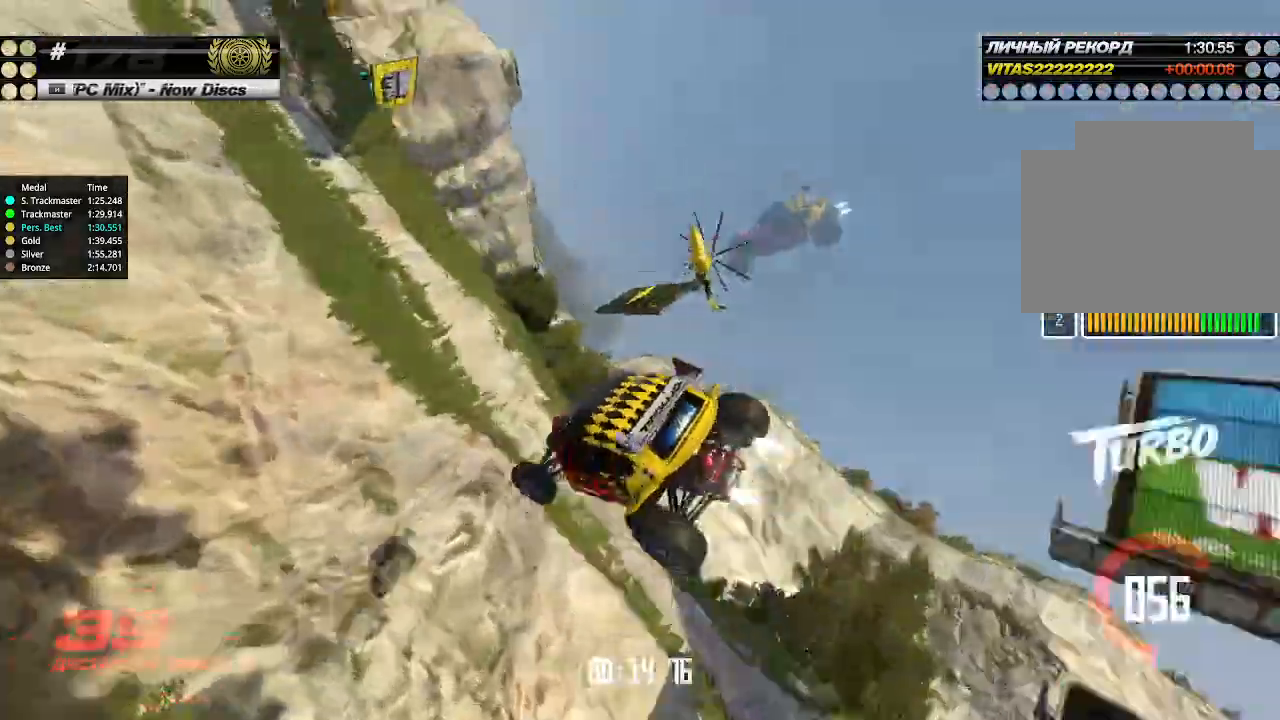
{"keys": ["down", "right", "up"], "events": [[67, "left", "up"], [67, "right", "down"]]}
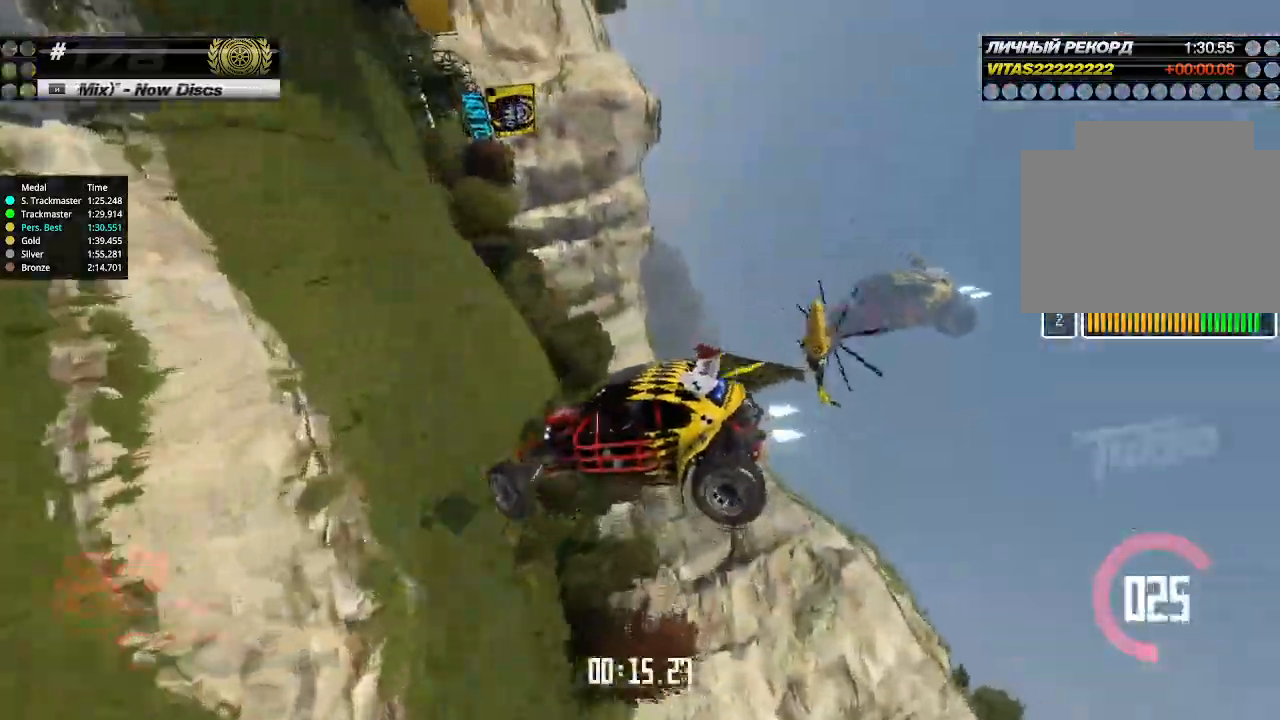
{"keys": ["down", "right"], "events": [[400, "up", "up"]]}
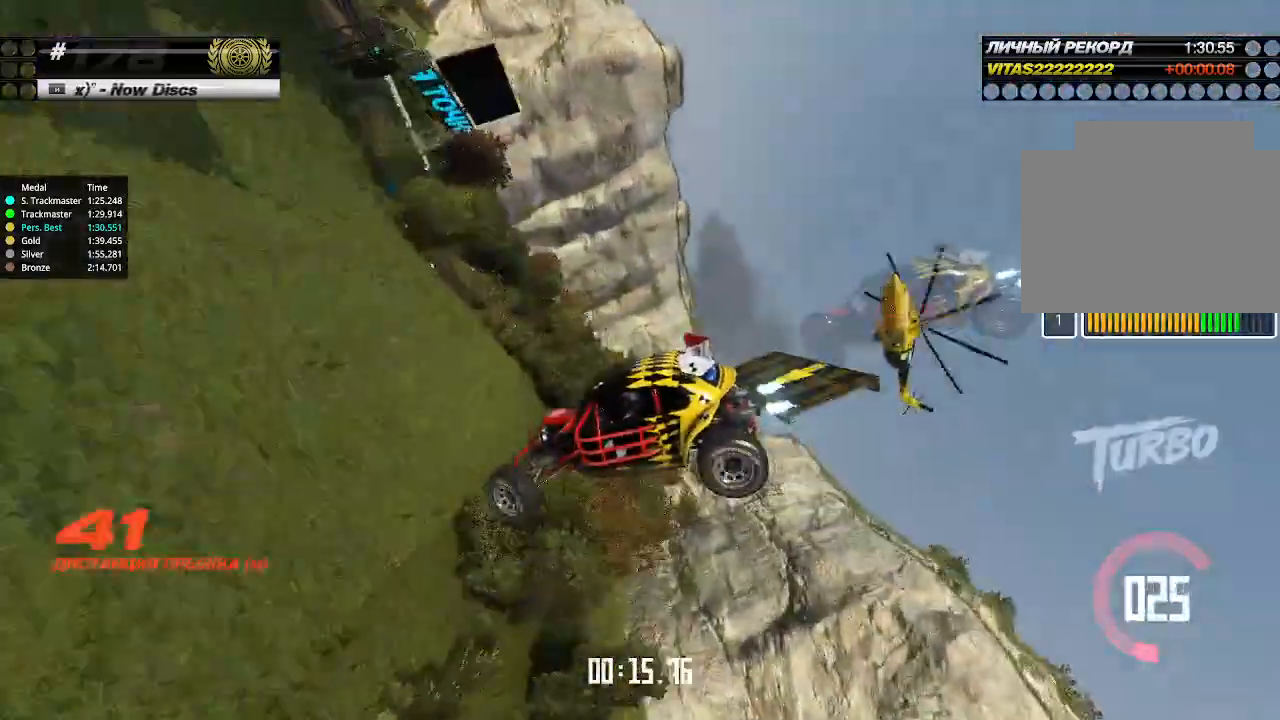
{"keys": ["down", "right"], "events": []}
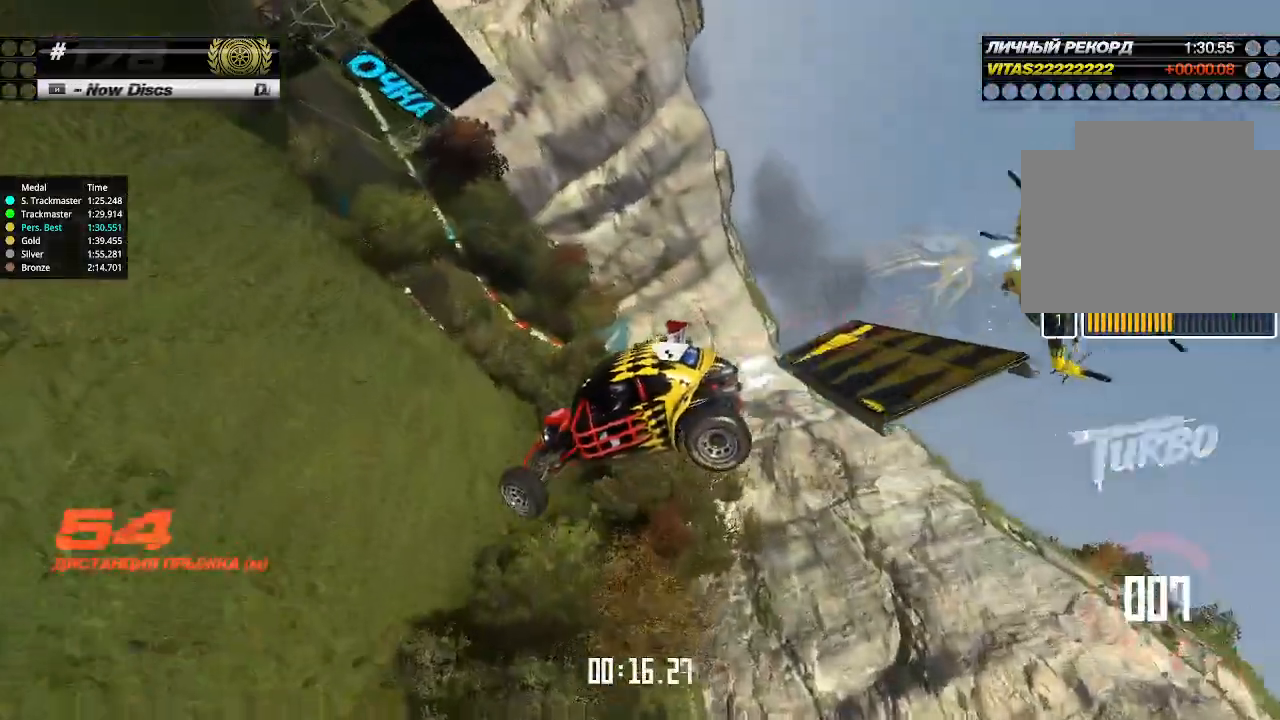
{"keys": ["right", "up"], "events": [[400, "down", "up"], [467, "up", "down"]]}
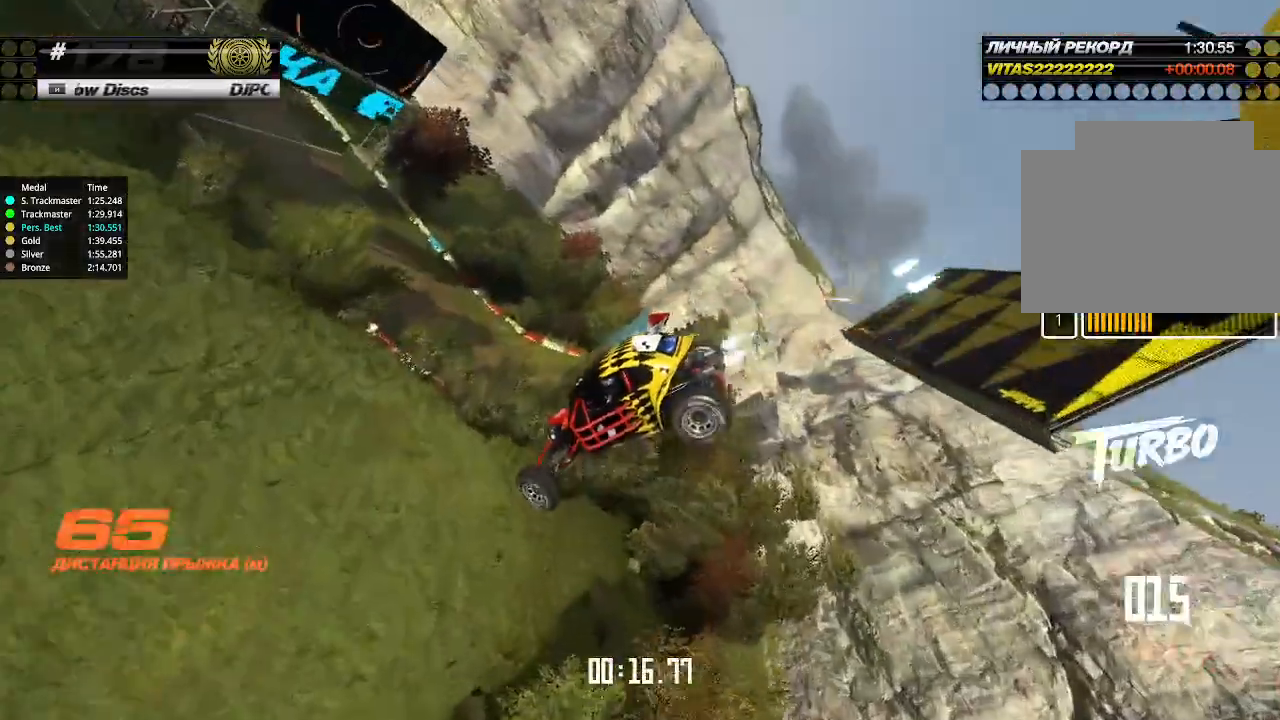
{"keys": ["right", "up"], "events": []}
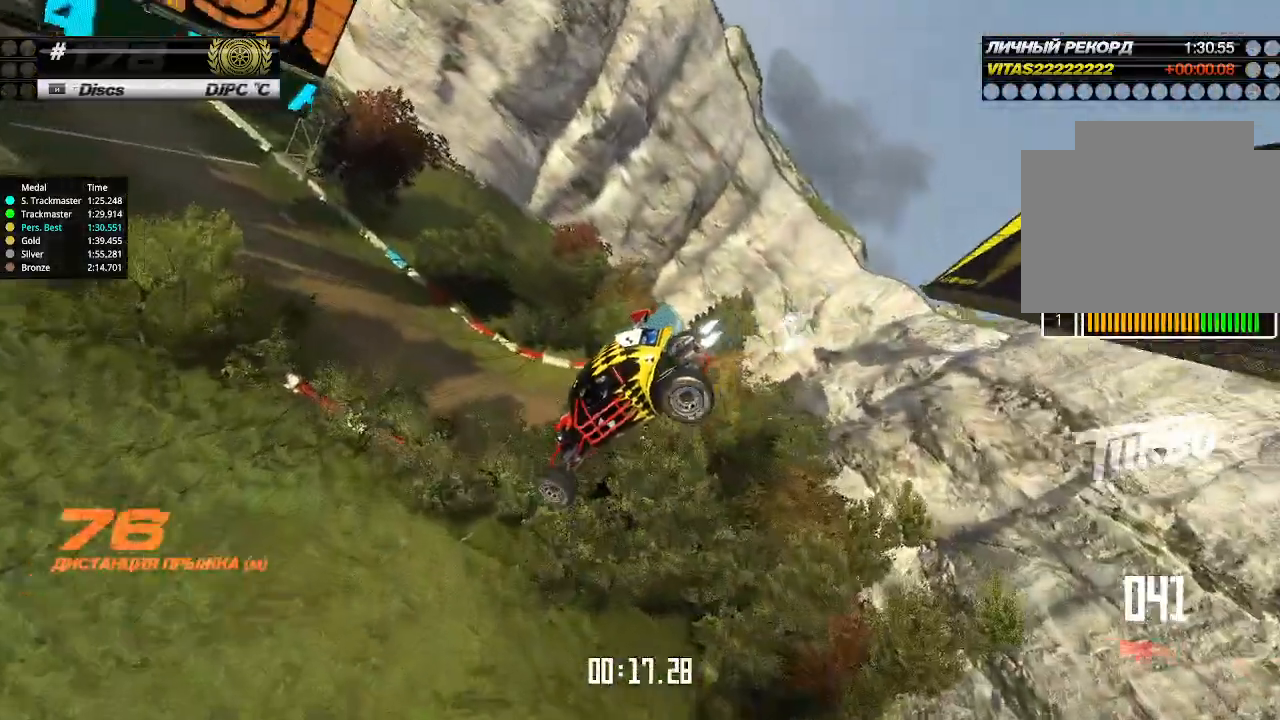
{"keys": ["right", "up"], "events": []}
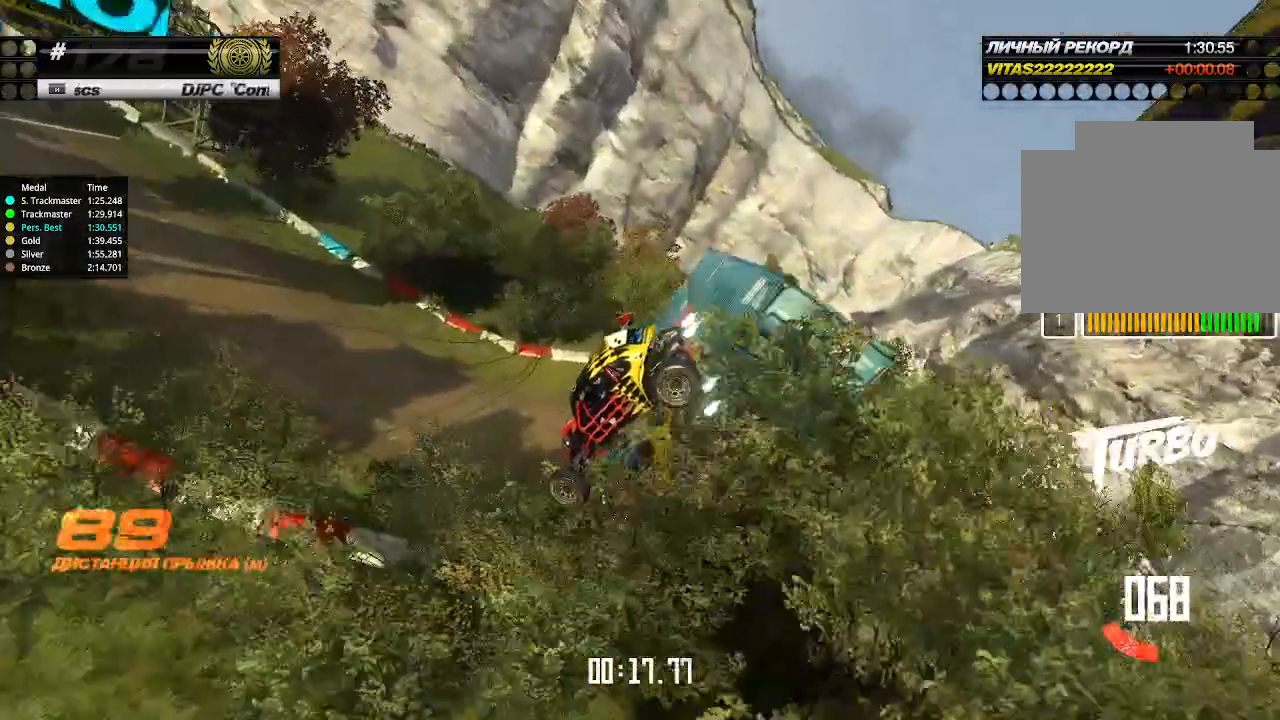
{"keys": ["right", "up"], "events": []}
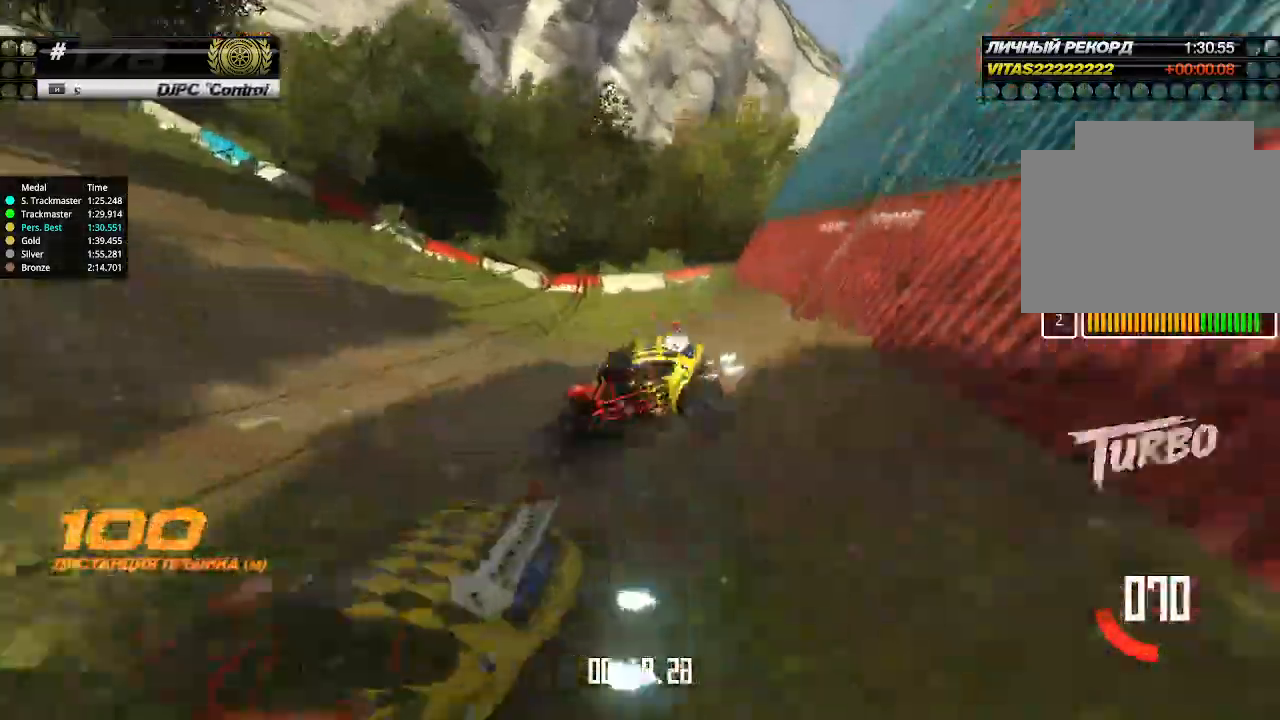
{"keys": ["up"], "events": [[34, "right", "up"]]}
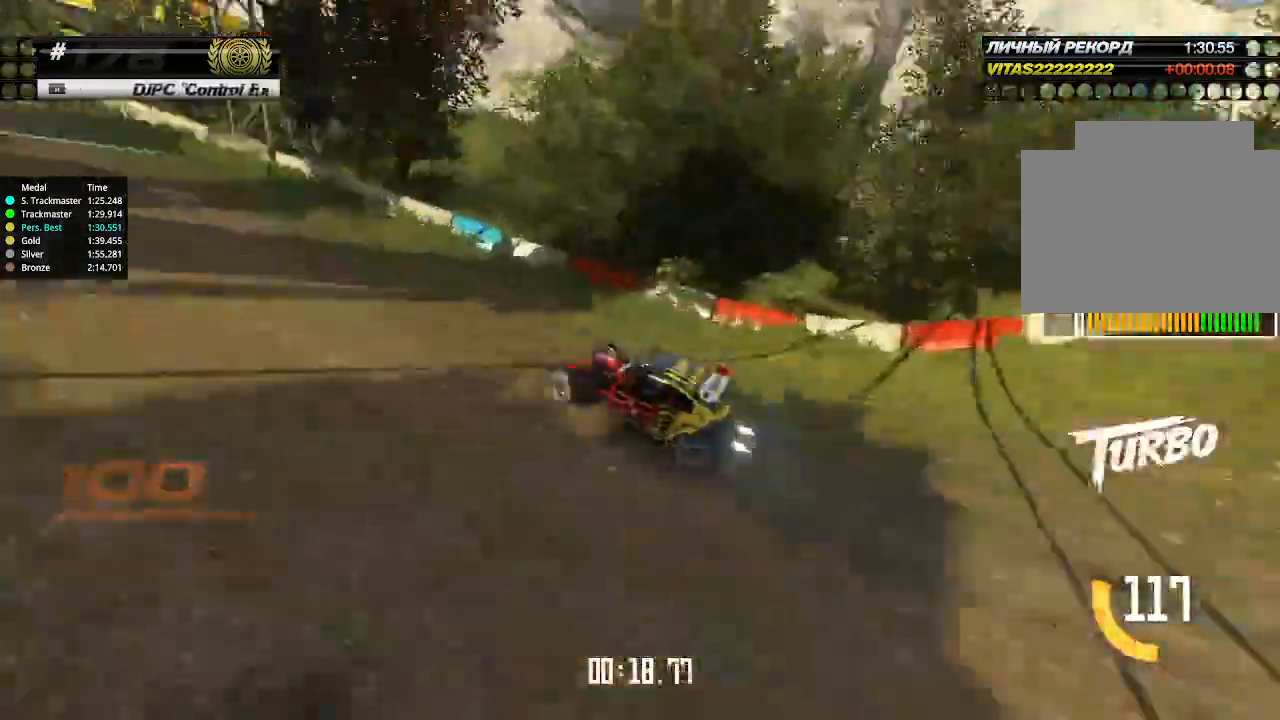
{"keys": ["up"], "events": [[100, "left", "down"], [200, "left", "up"]]}
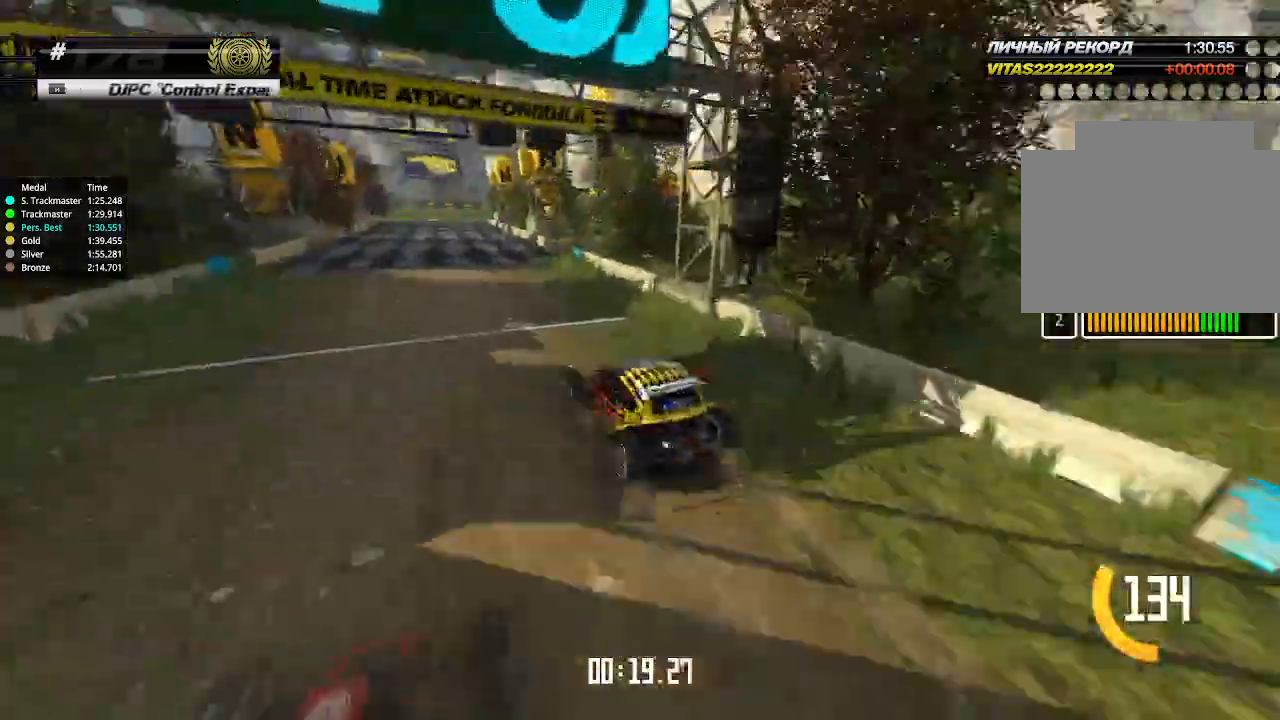
{"keys": ["up"], "events": []}
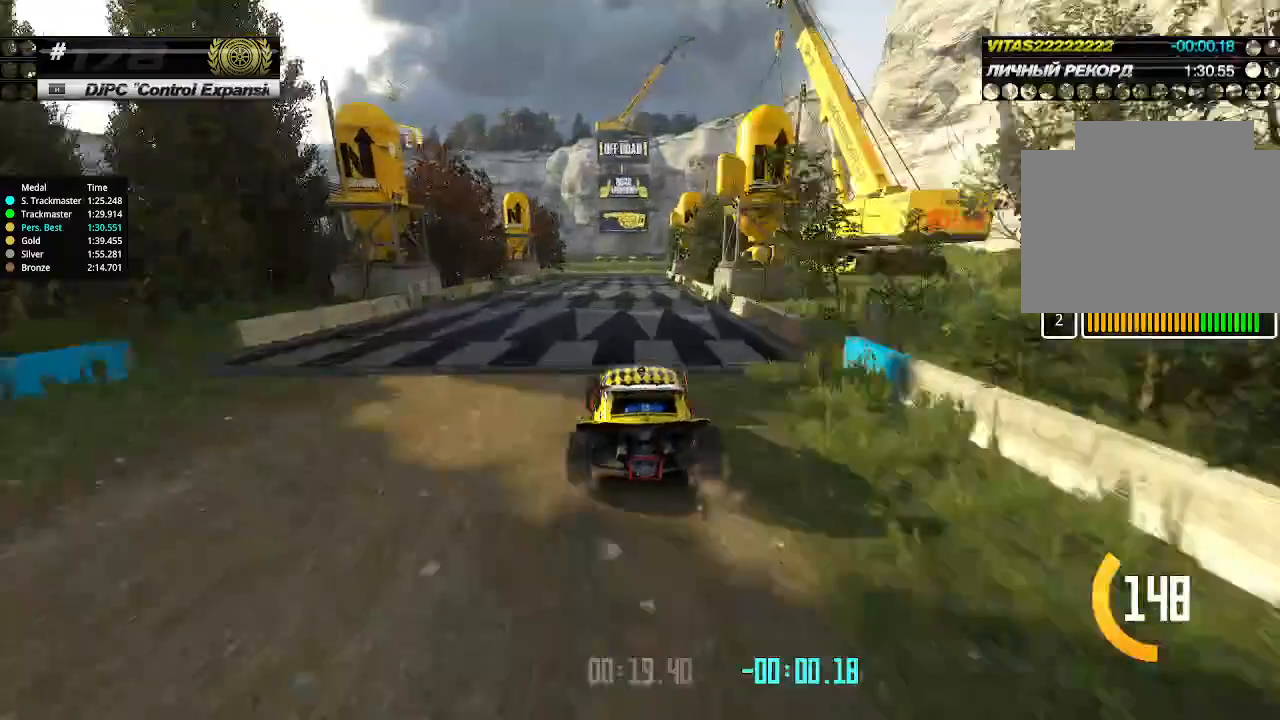
{"keys": ["up"], "events": [[400, "left", "down"], [500, "left", "up"]]}
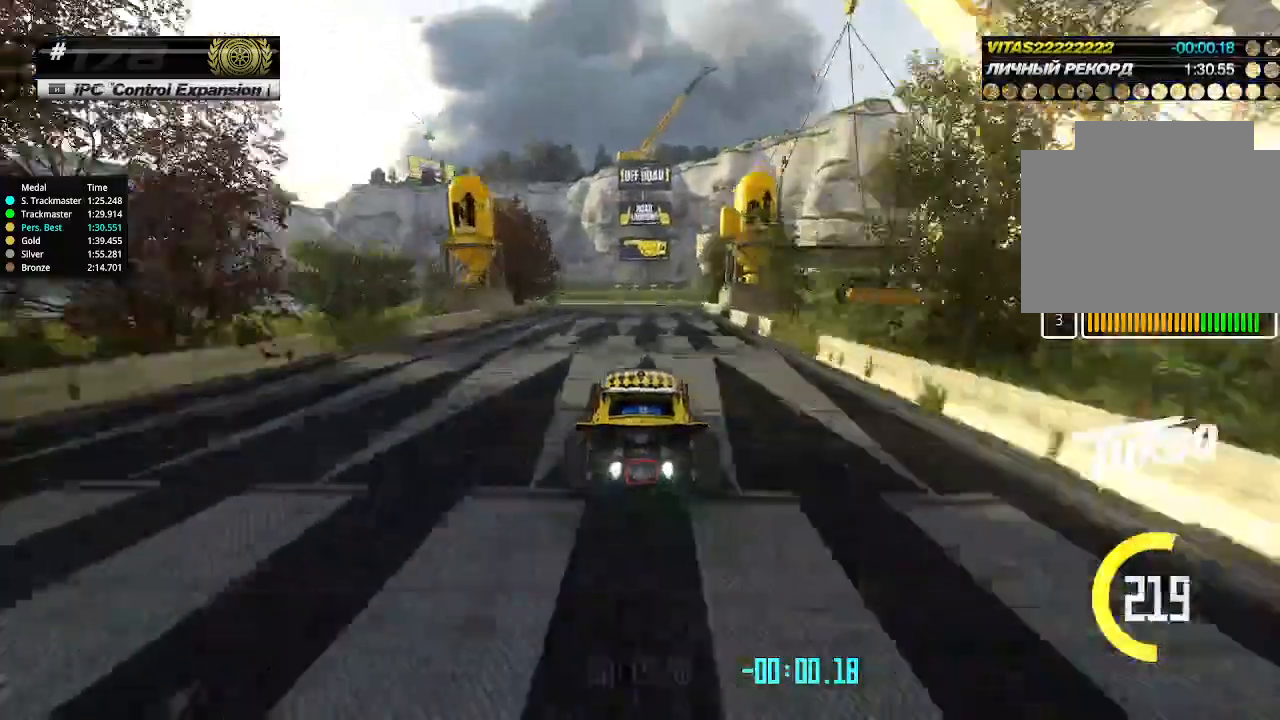
{"keys": ["left", "up"], "events": [[100, "left", "down"], [200, "left", "up"], [267, "left", "down"]]}
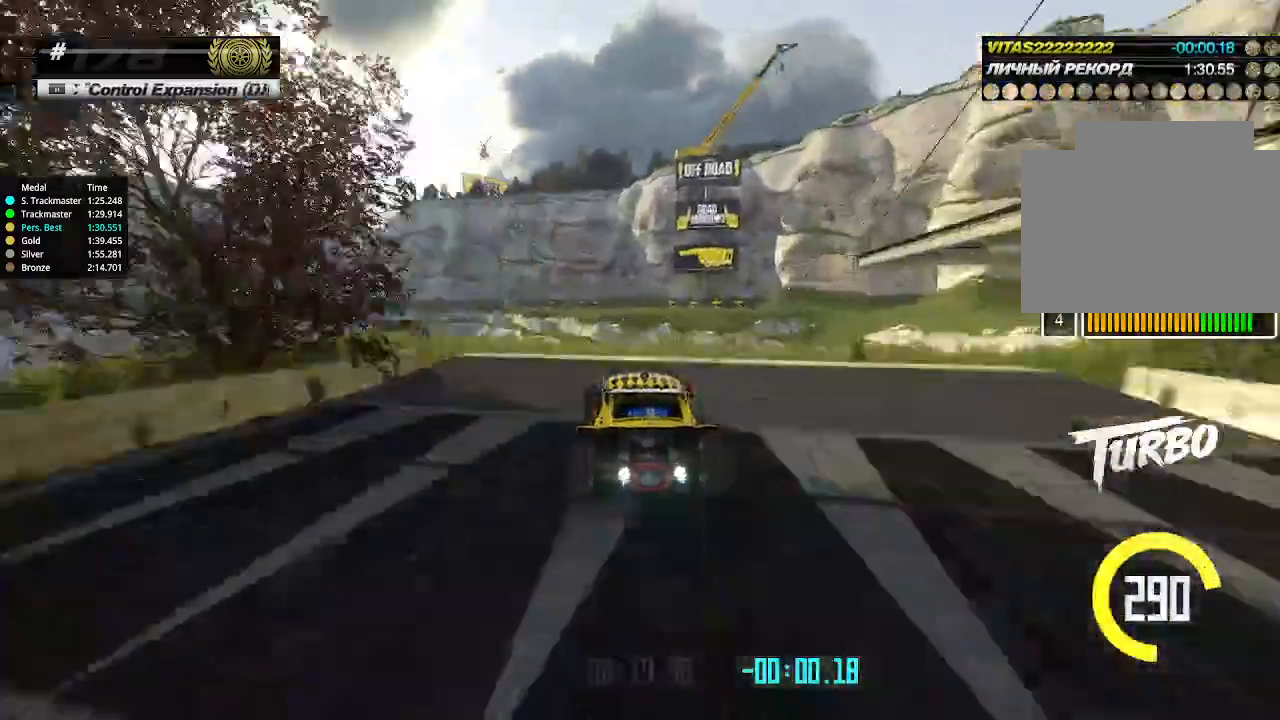
{"keys": ["right", "up"], "events": [[100, "left", "up"], [100, "up", "up"], [134, "right", "down"], [267, "up", "down"]]}